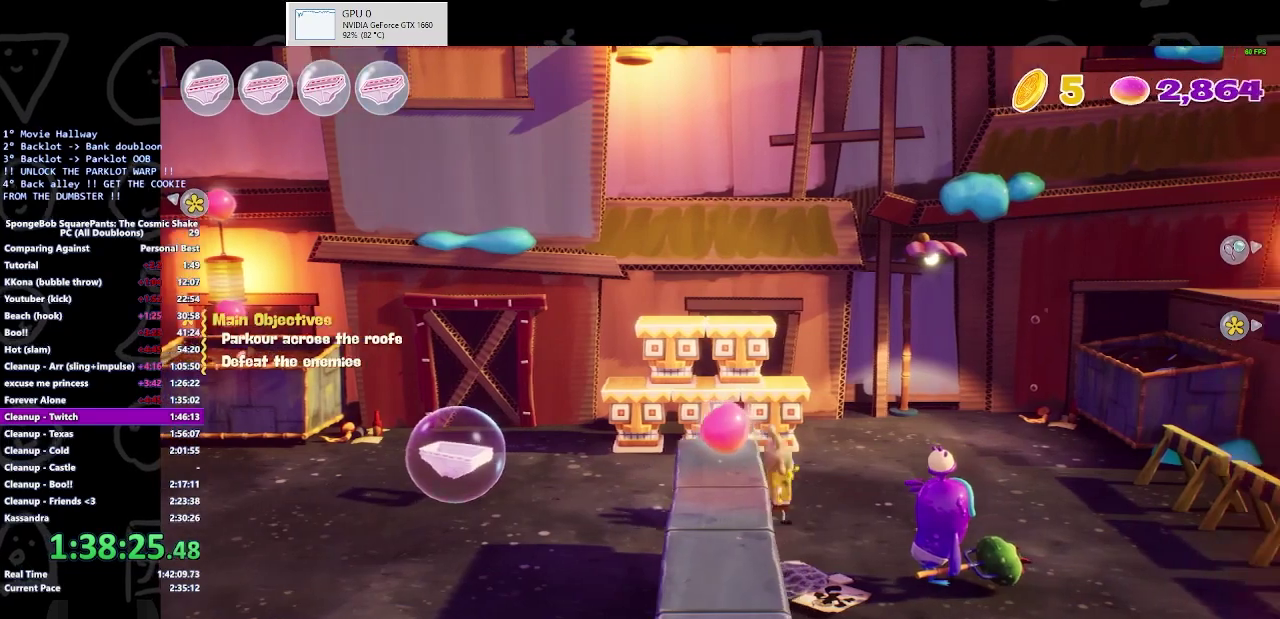
Gameplay with a controller (Xbox layout); each line is a JSON object with the inputs held at the frame after it. "events" lists button and stick changes between this image and that frame as [ms after this image, input, new state], when the widget could be followed in between. Not read: L1 L2 R1 R2.
{"buttons": [], "left_stick": "right", "right_stick": "center", "events": []}
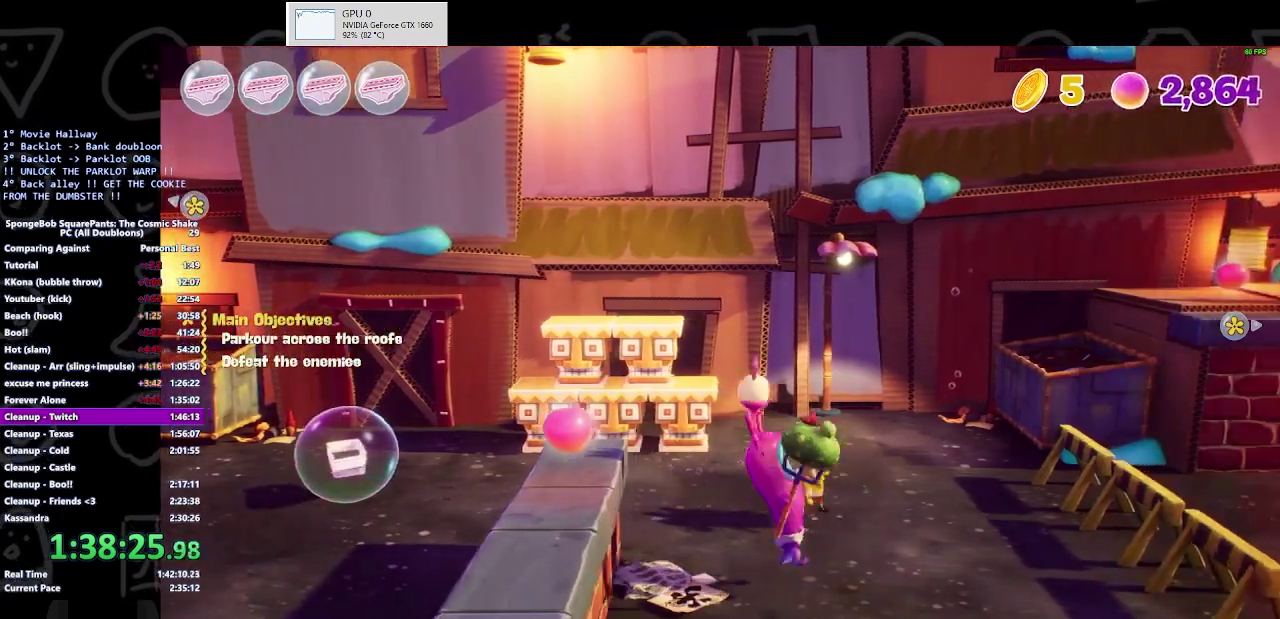
{"buttons": [], "left_stick": "down-left", "right_stick": "center", "events": [[200, "left_stick", "up-right"], [267, "left_stick", "right"], [400, "left_stick", "down-left"]]}
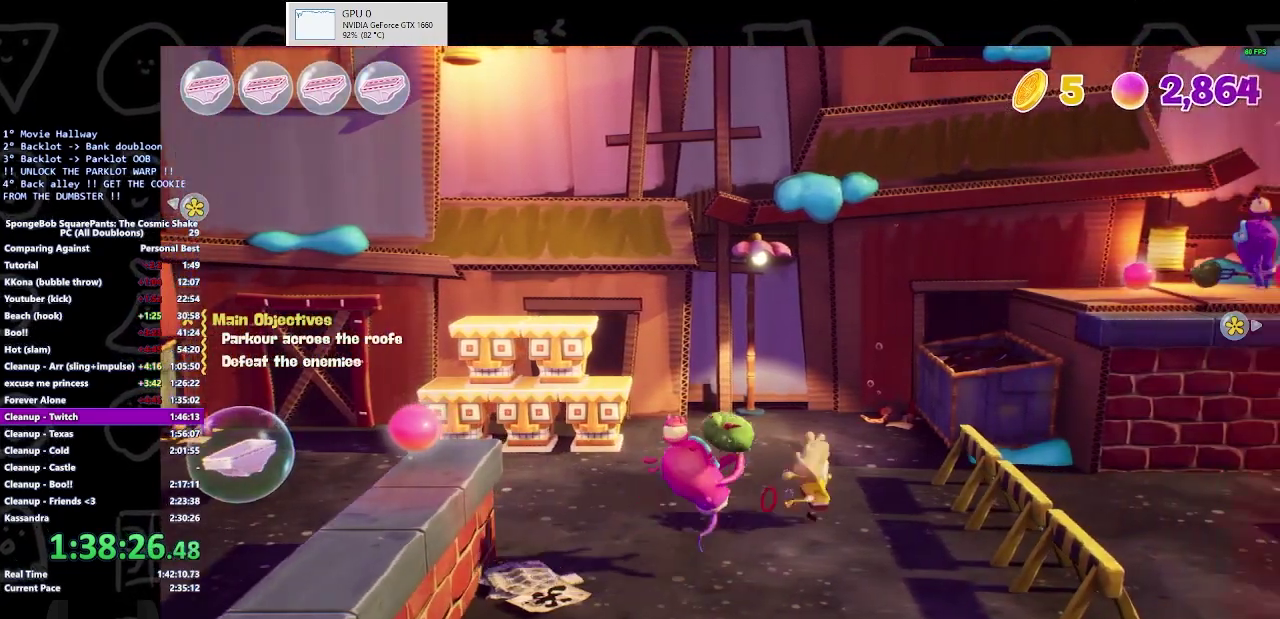
{"buttons": [], "left_stick": "up-right", "right_stick": "center", "events": [[33, "X", "down"], [167, "X", "up"], [200, "left_stick", "up-right"]]}
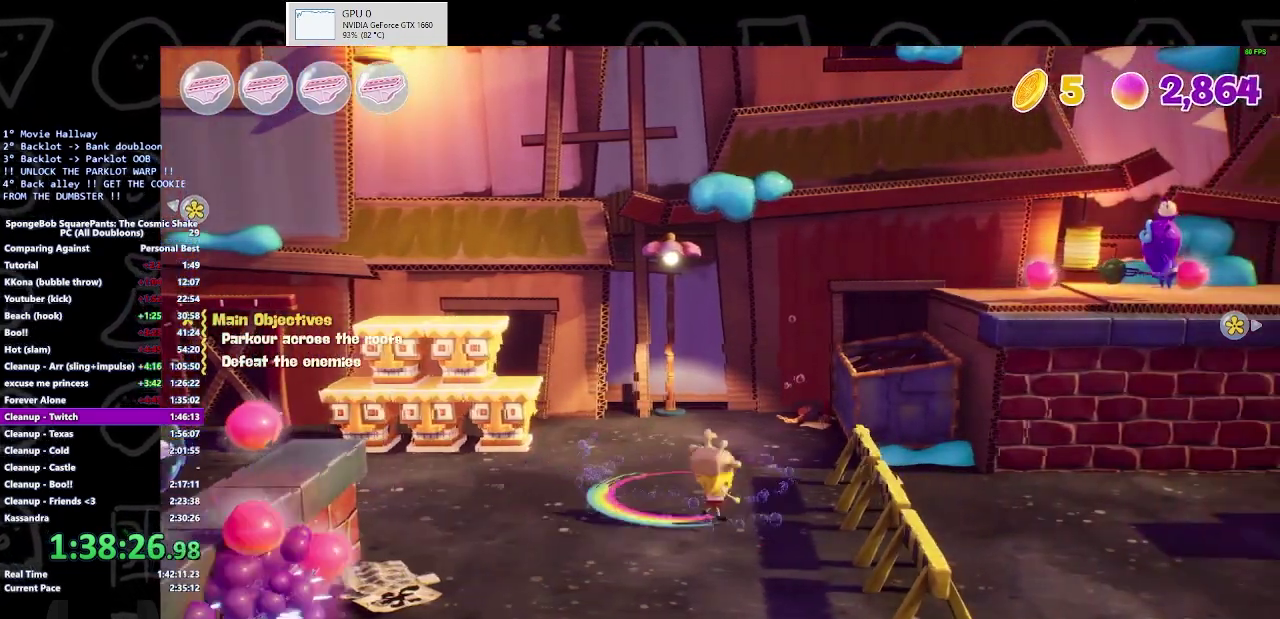
{"buttons": ["A"], "left_stick": "up-right", "right_stick": "center", "events": [[467, "A", "down"]]}
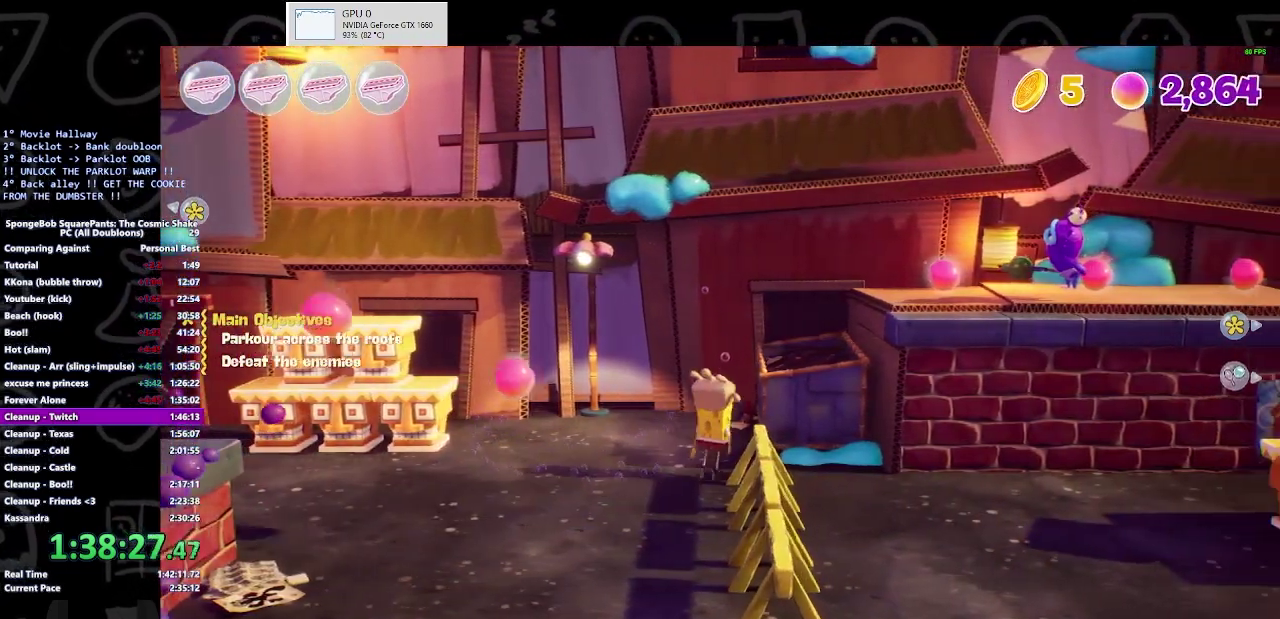
{"buttons": [], "left_stick": "right", "right_stick": "center", "events": [[100, "A", "up"], [200, "A", "down"], [367, "A", "up"], [500, "left_stick", "right"]]}
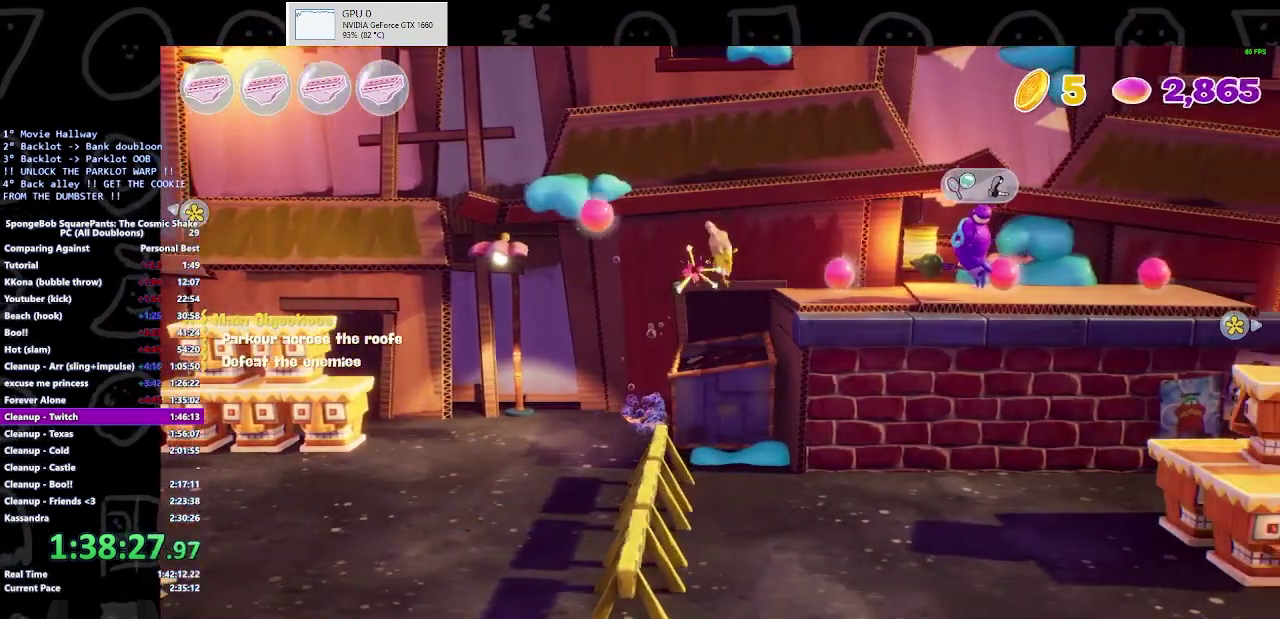
{"buttons": ["A"], "left_stick": "right", "right_stick": "center", "events": [[400, "A", "down"]]}
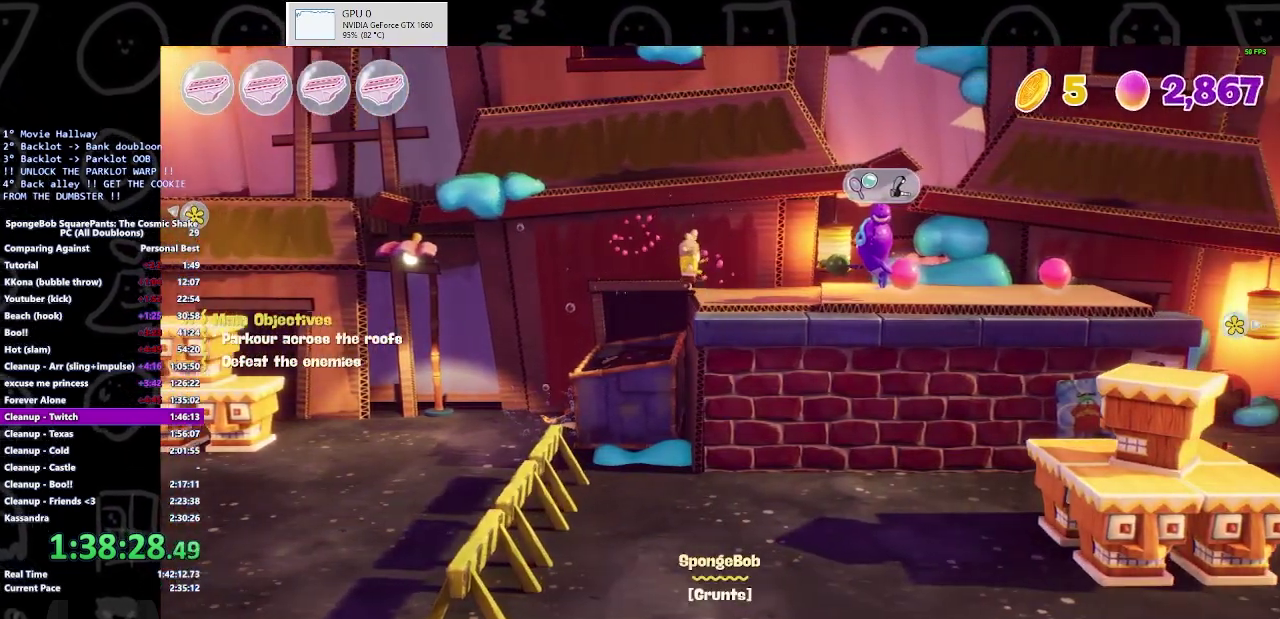
{"buttons": ["X"], "left_stick": "right", "right_stick": "center", "events": [[67, "A", "up"], [500, "X", "down"]]}
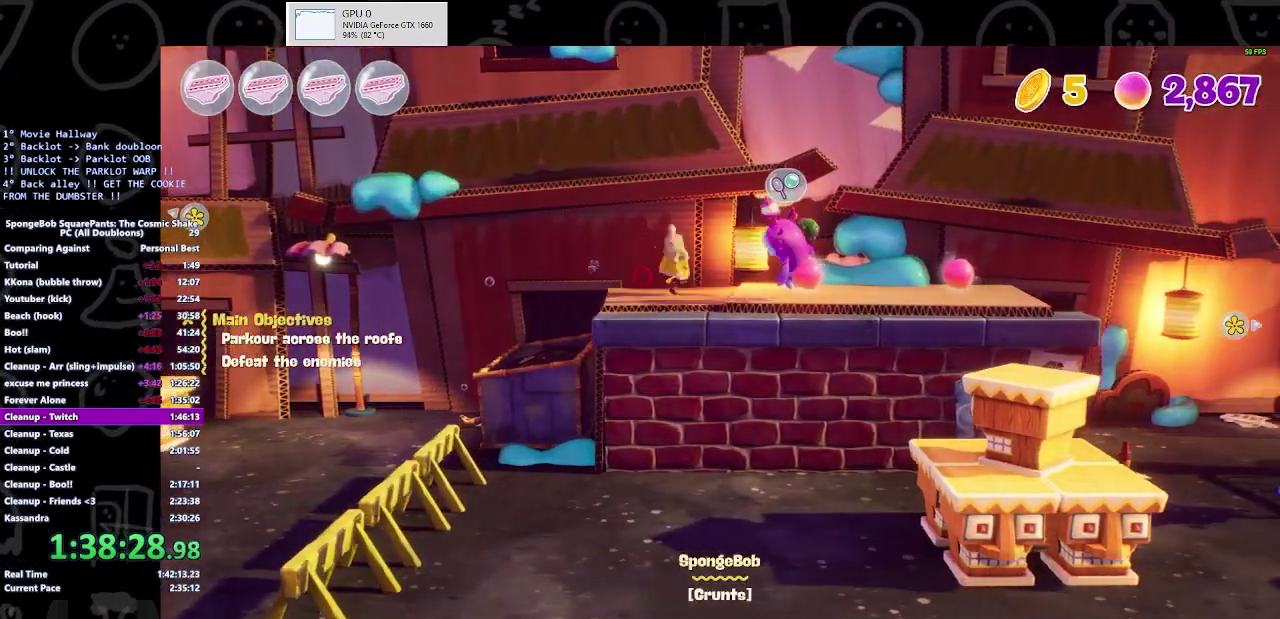
{"buttons": [], "left_stick": "right", "right_stick": "center", "events": [[167, "X", "up"]]}
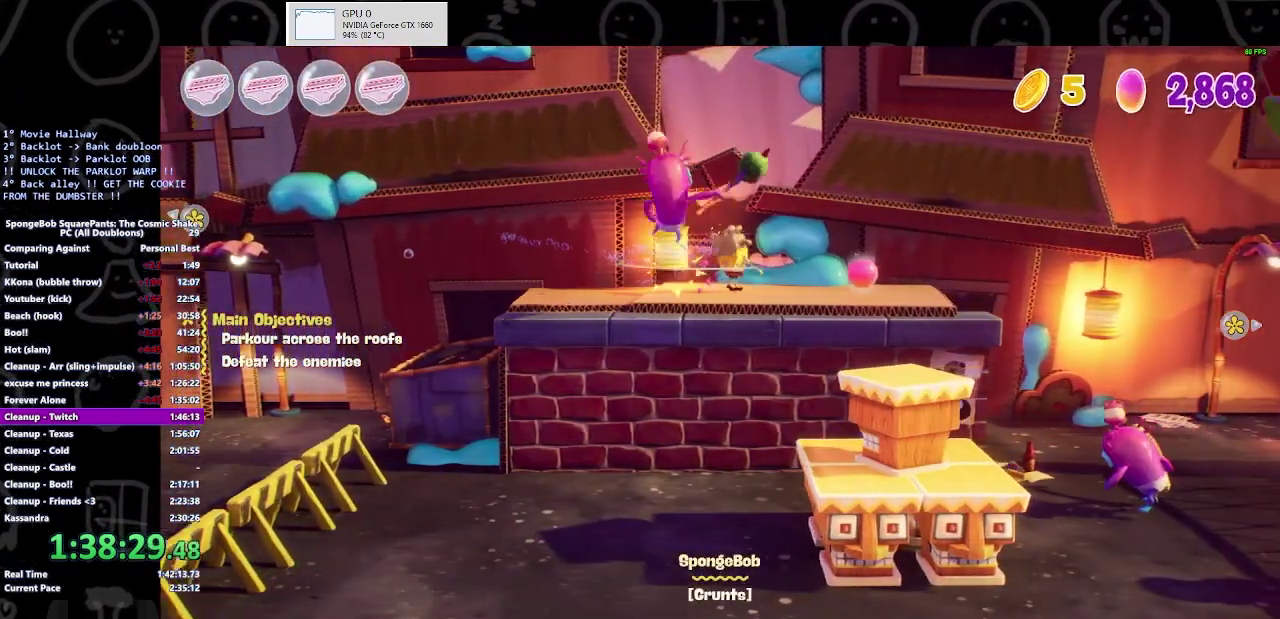
{"buttons": [], "left_stick": "right", "right_stick": "center", "events": [[100, "left_stick", "center"], [300, "left_stick", "right"]]}
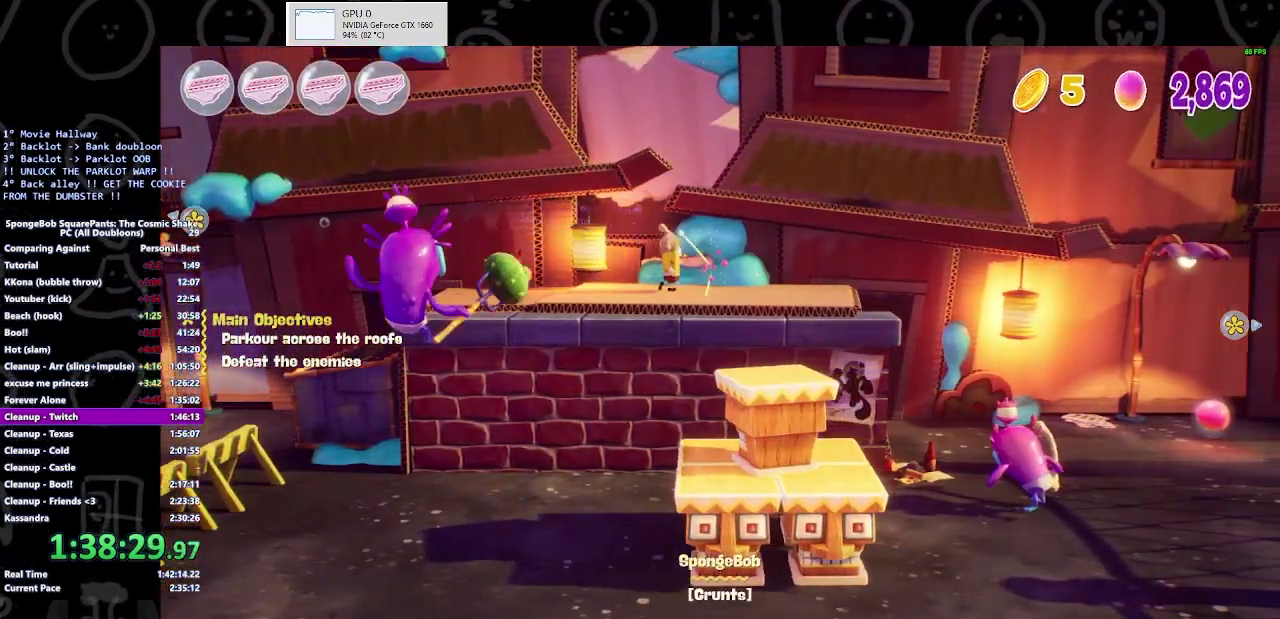
{"buttons": [], "left_stick": "right", "right_stick": "center", "events": []}
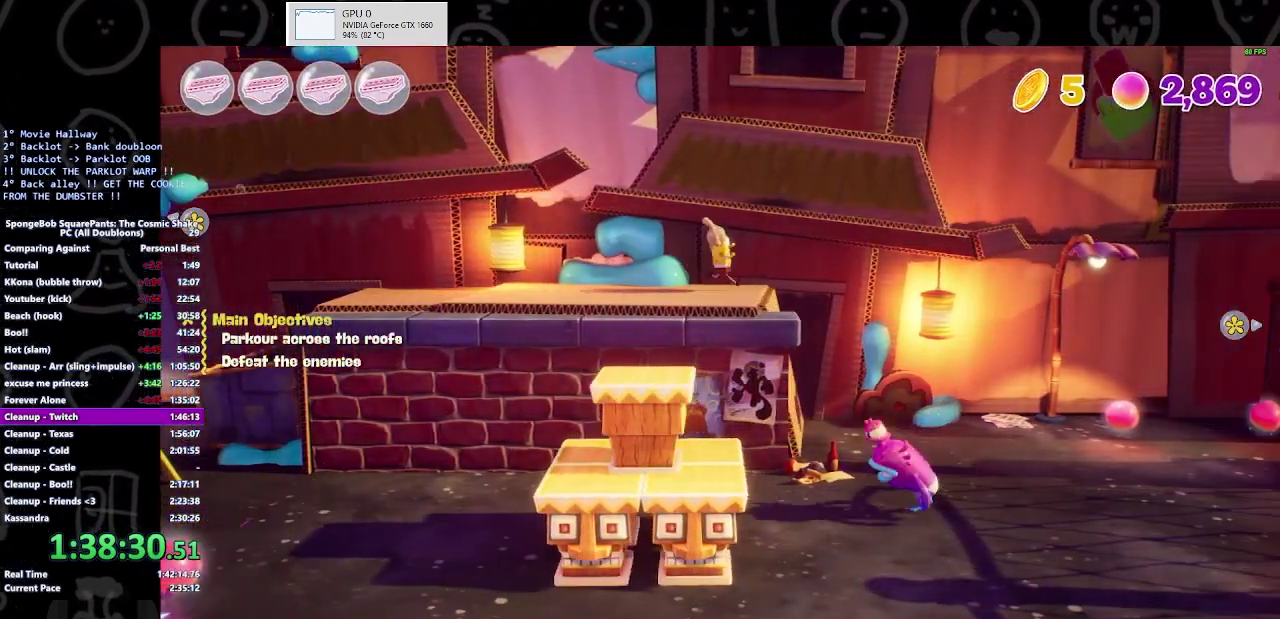
{"buttons": [], "left_stick": "right", "right_stick": "center", "events": [[167, "A", "down"], [333, "A", "up"]]}
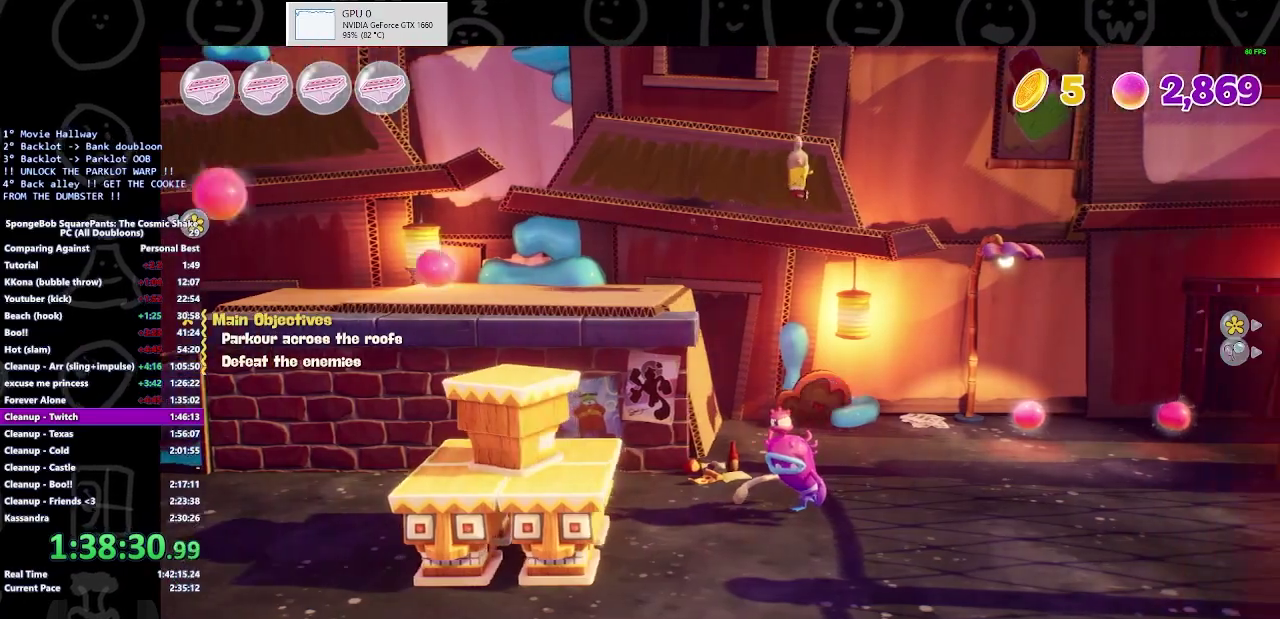
{"buttons": [], "left_stick": "right", "right_stick": "center", "events": [[200, "A", "down"], [300, "A", "up"]]}
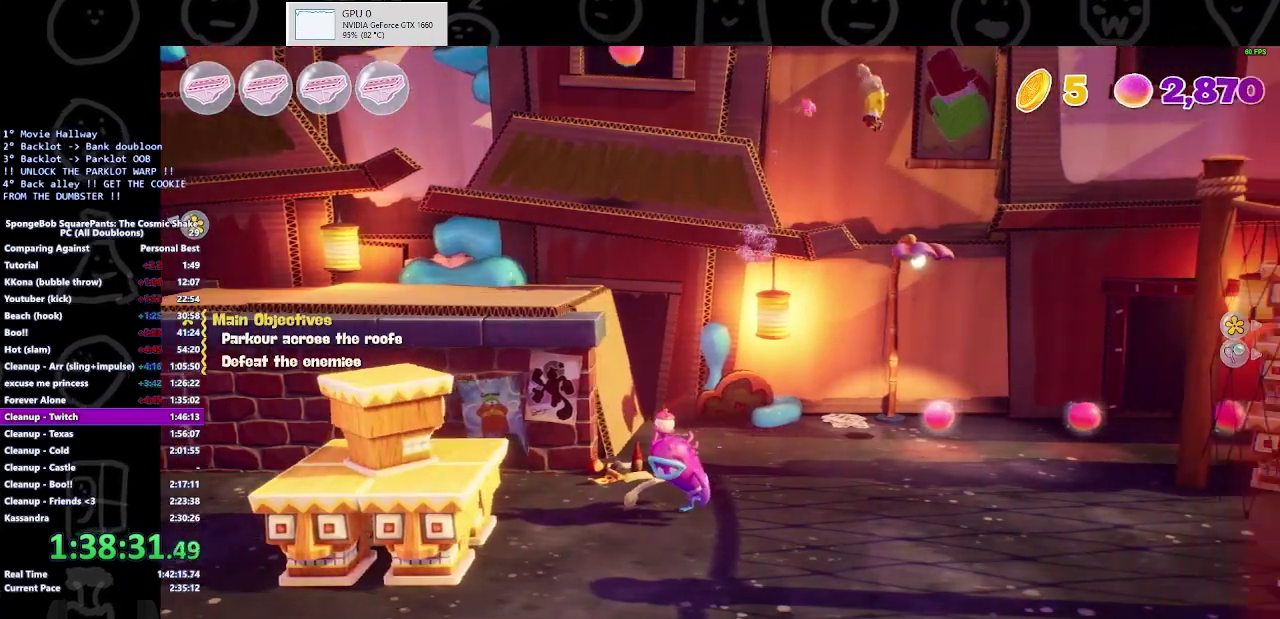
{"buttons": [], "left_stick": "center", "right_stick": "center", "events": [[33, "left_stick", "center"]]}
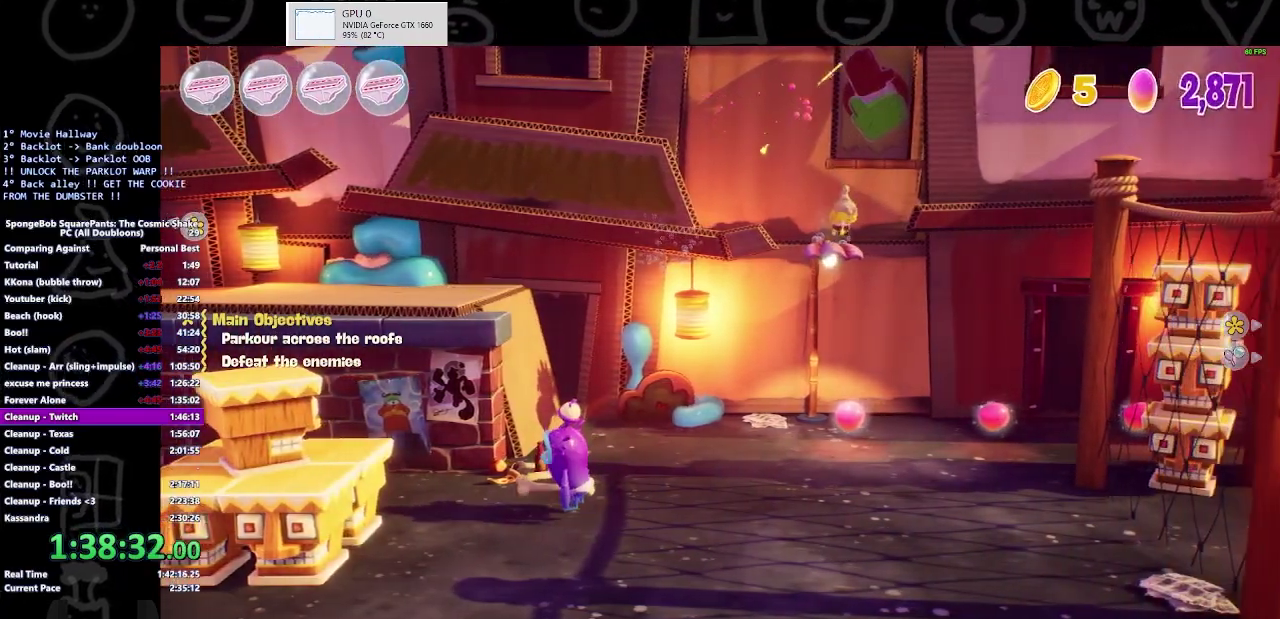
{"buttons": [], "left_stick": "down-right", "right_stick": "center", "events": [[200, "A", "down"], [200, "left_stick", "down-right"], [467, "A", "up"]]}
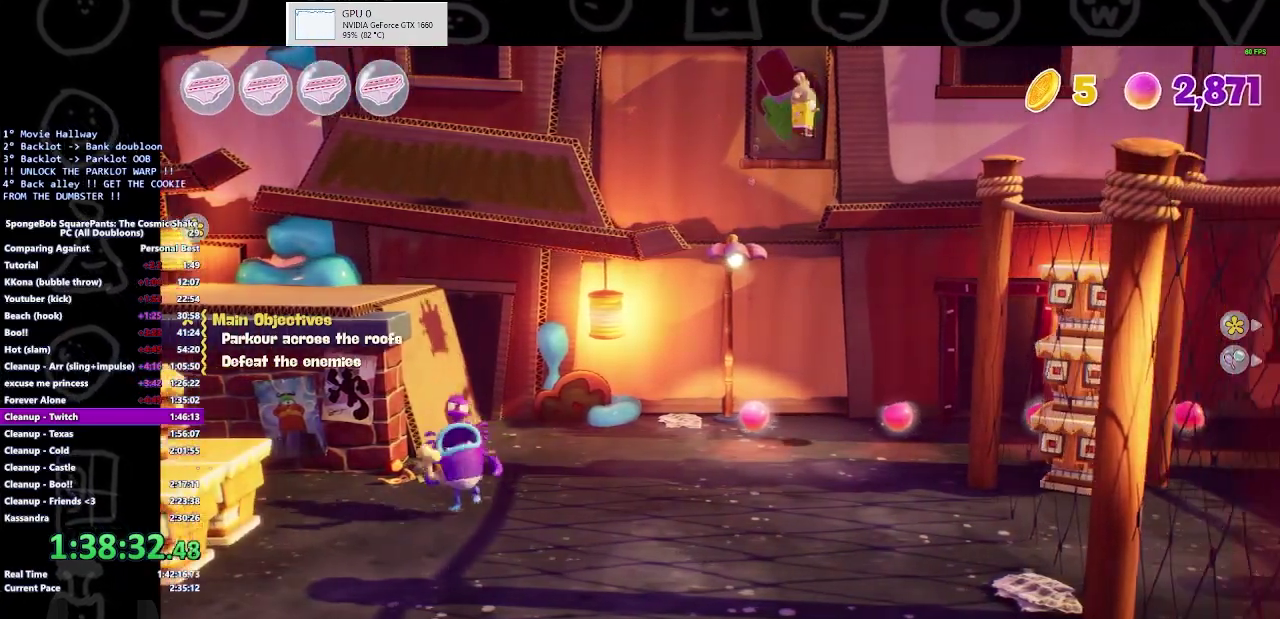
{"buttons": [], "left_stick": "down-right", "right_stick": "center", "events": [[267, "A", "down"], [433, "A", "up"]]}
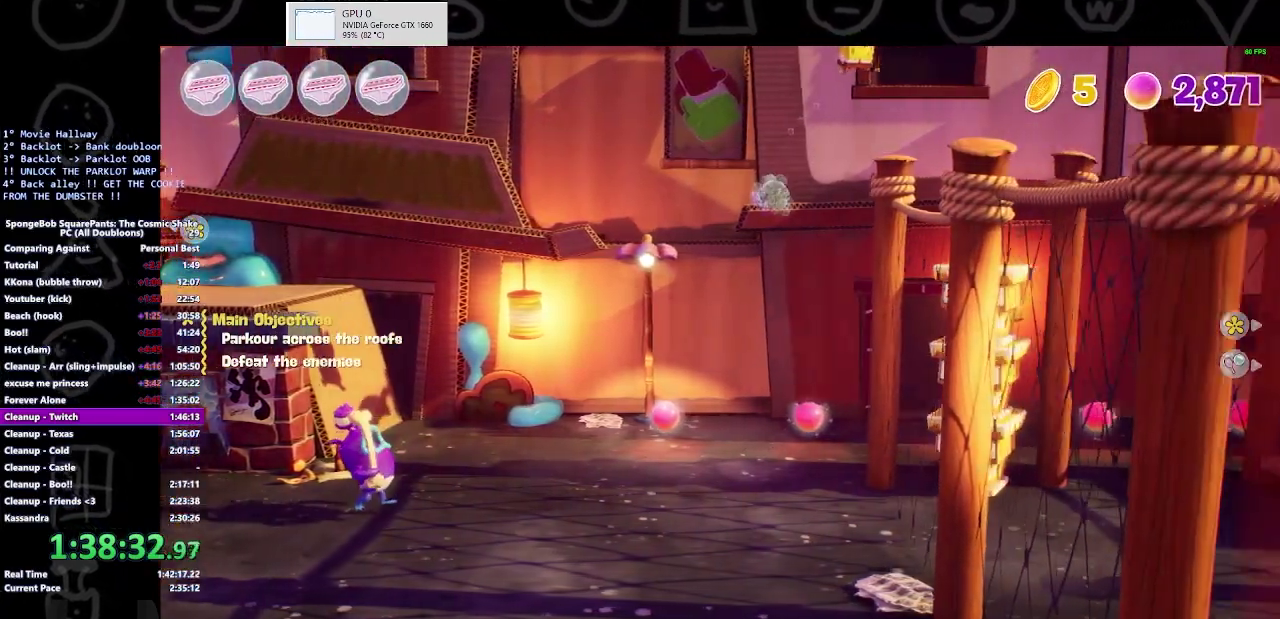
{"buttons": ["A"], "left_stick": "down", "right_stick": "center", "events": [[333, "A", "down"], [500, "left_stick", "down"]]}
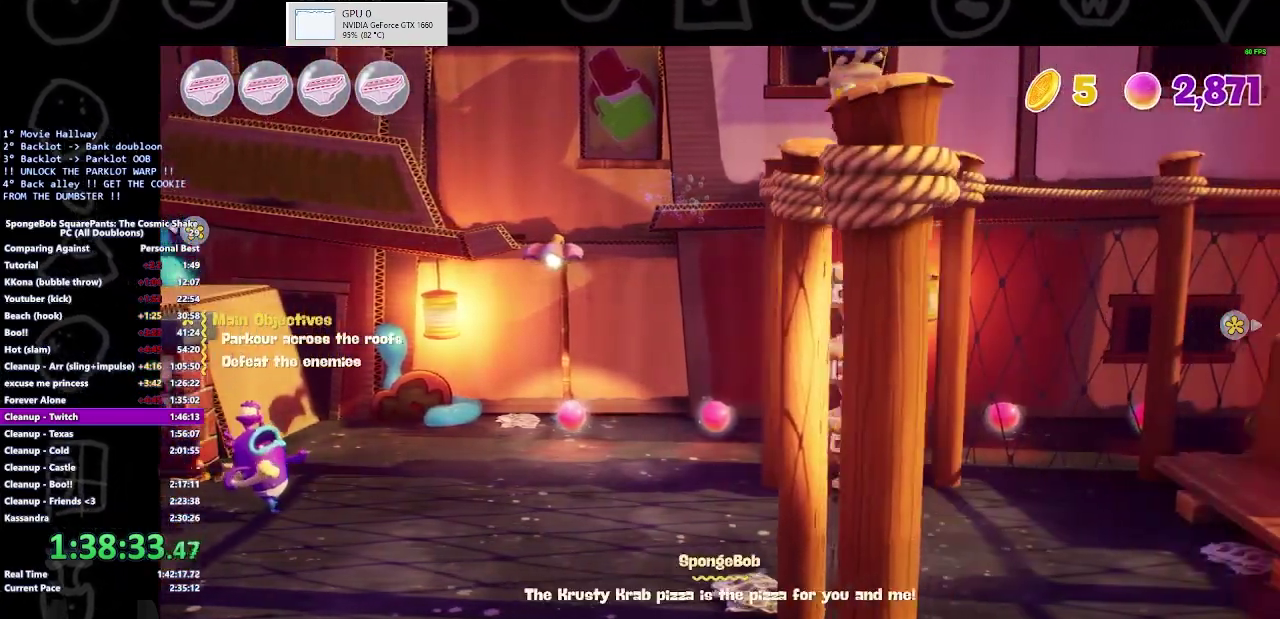
{"buttons": ["A"], "left_stick": "down-right", "right_stick": "center", "events": [[300, "left_stick", "down-right"]]}
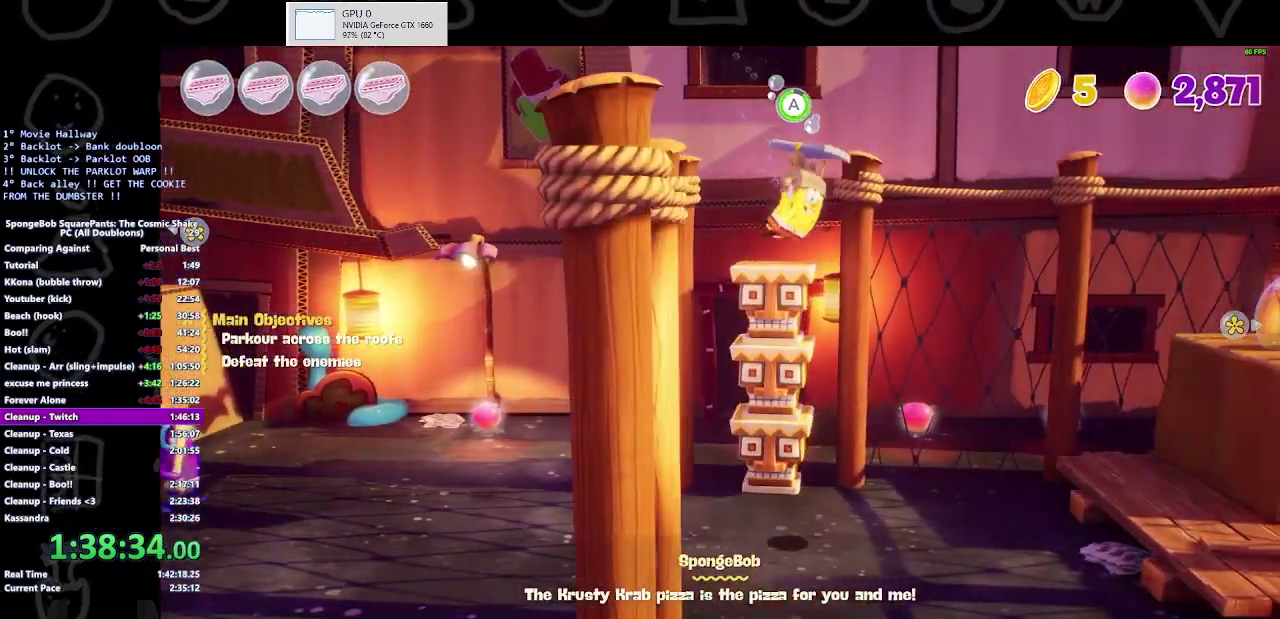
{"buttons": [], "left_stick": "down-right", "right_stick": "center", "events": [[467, "A", "up"]]}
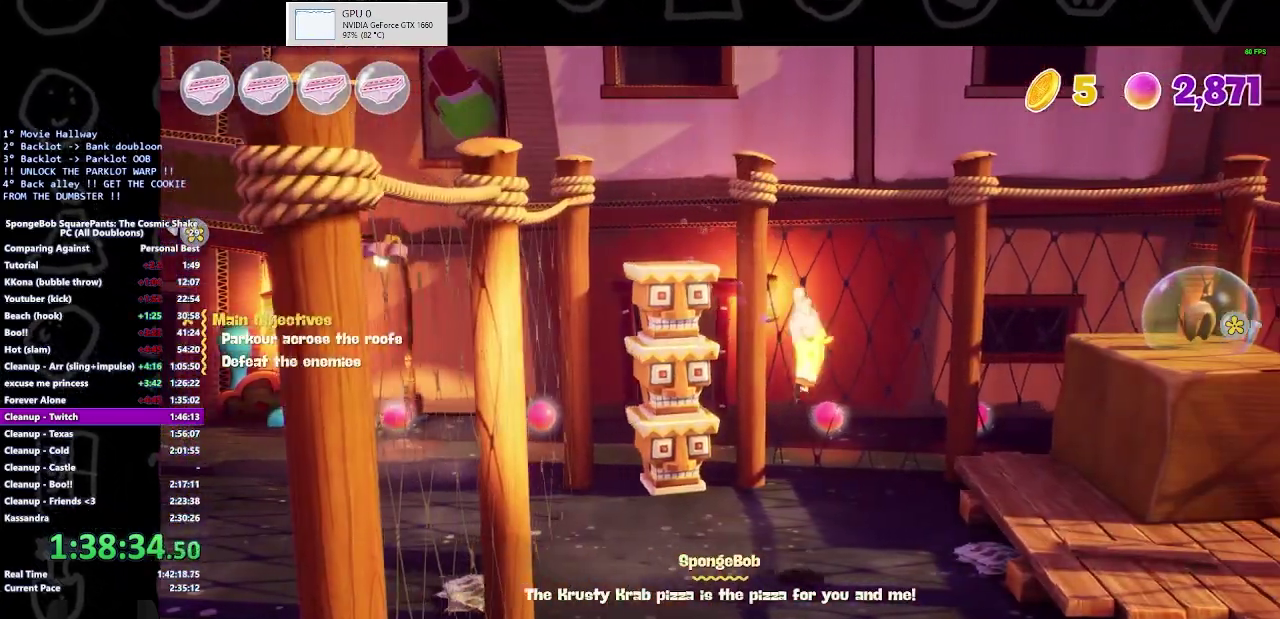
{"buttons": [], "left_stick": "up-right", "right_stick": "center", "events": [[33, "left_stick", "right"], [300, "left_stick", "up-right"], [333, "A", "down"], [500, "A", "up"]]}
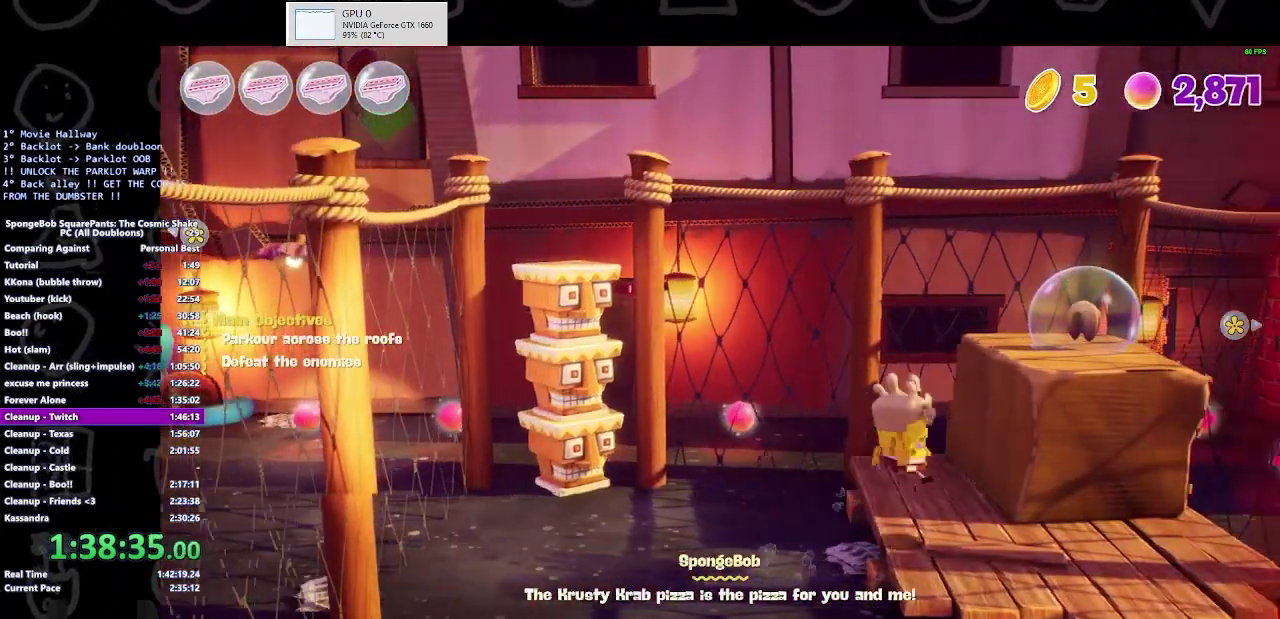
{"buttons": [], "left_stick": "up-right", "right_stick": "center", "events": [[100, "A", "down"], [300, "A", "up"]]}
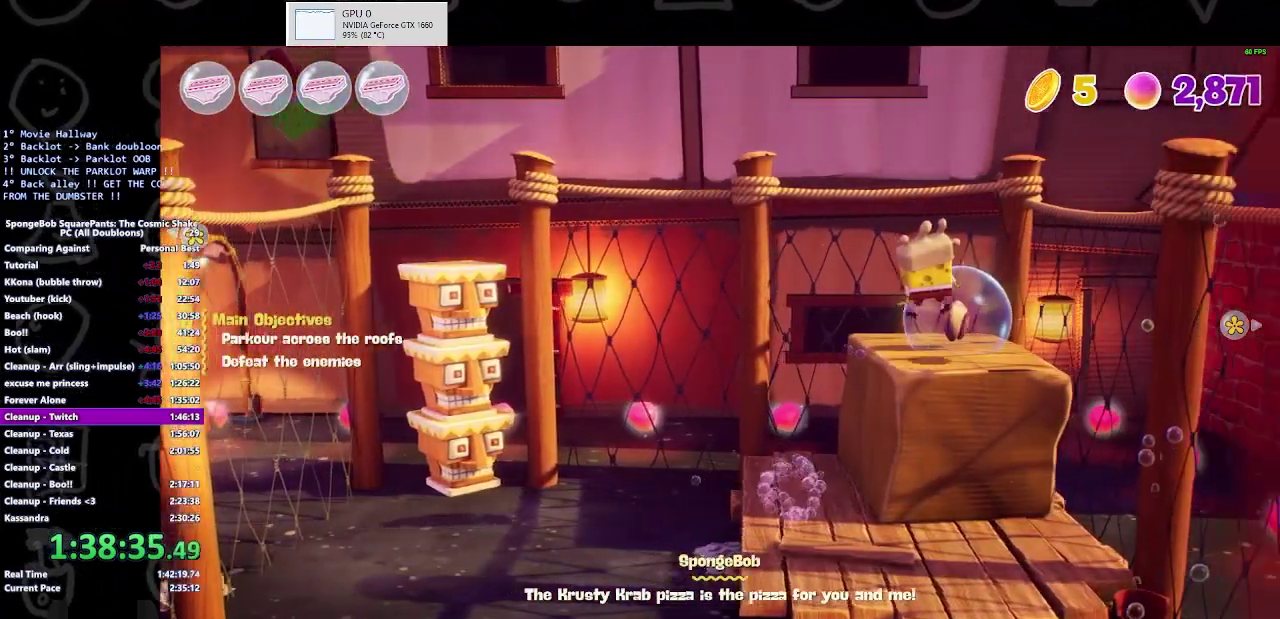
{"buttons": [], "left_stick": "right", "right_stick": "center", "events": [[100, "left_stick", "right"], [233, "A", "down"], [333, "A", "up"]]}
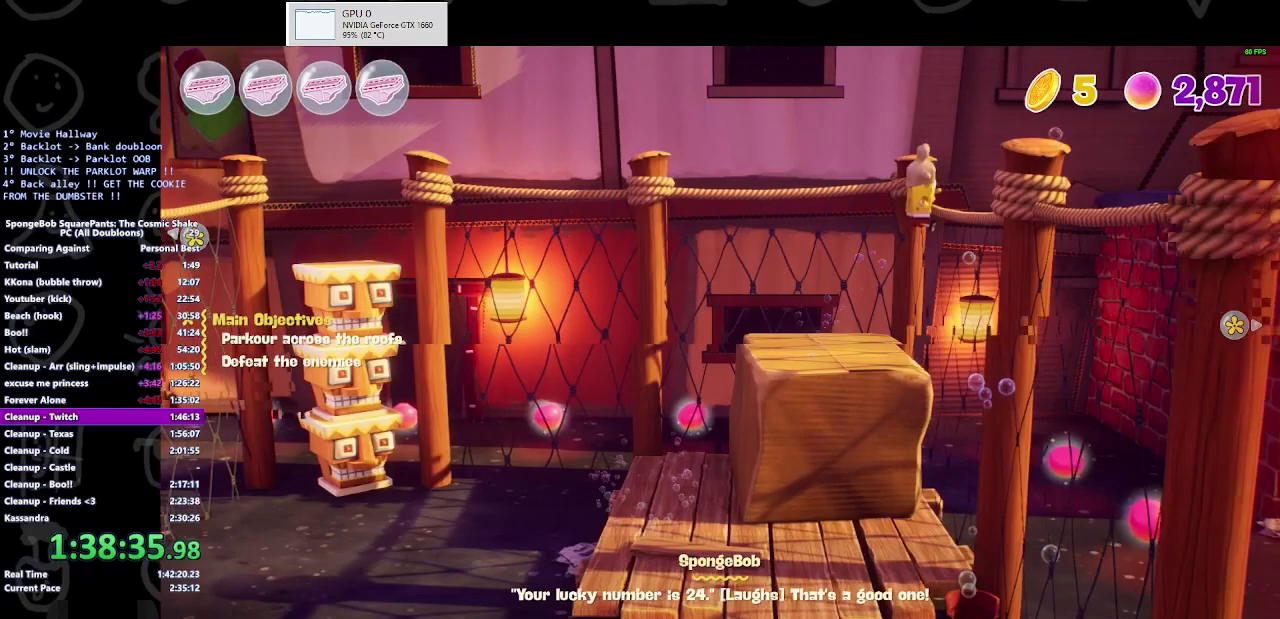
{"buttons": ["A"], "left_stick": "right", "right_stick": "center", "events": [[67, "A", "down"], [233, "A", "up"], [500, "A", "down"]]}
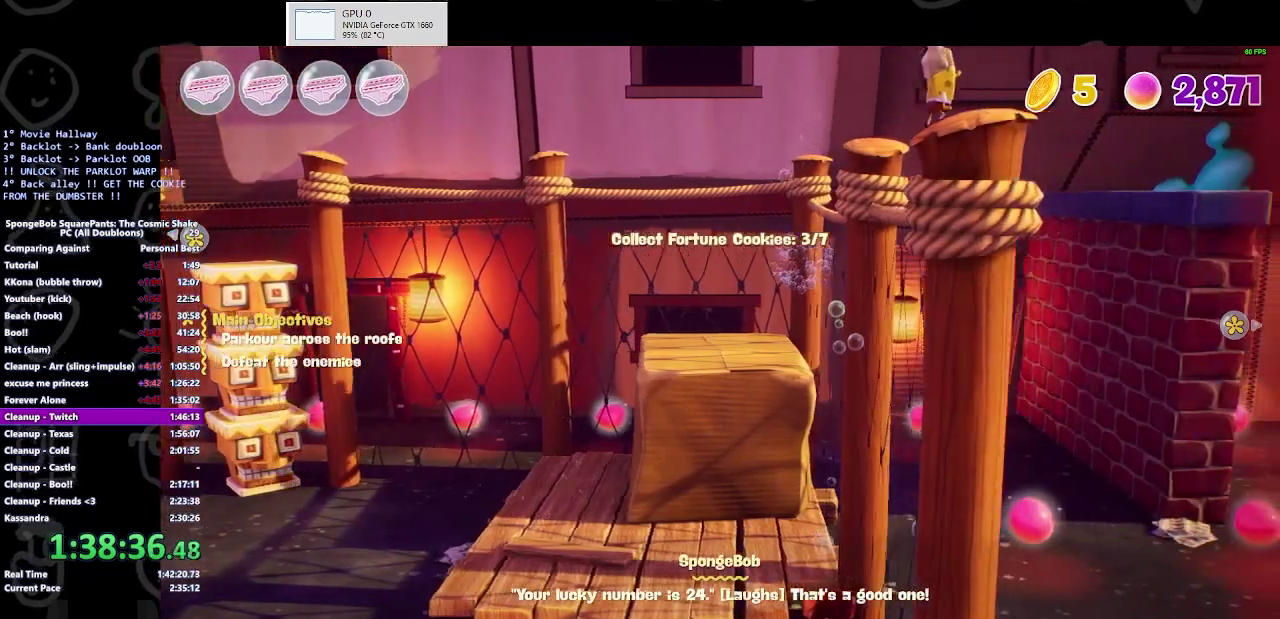
{"buttons": ["A"], "left_stick": "right", "right_stick": "center", "events": []}
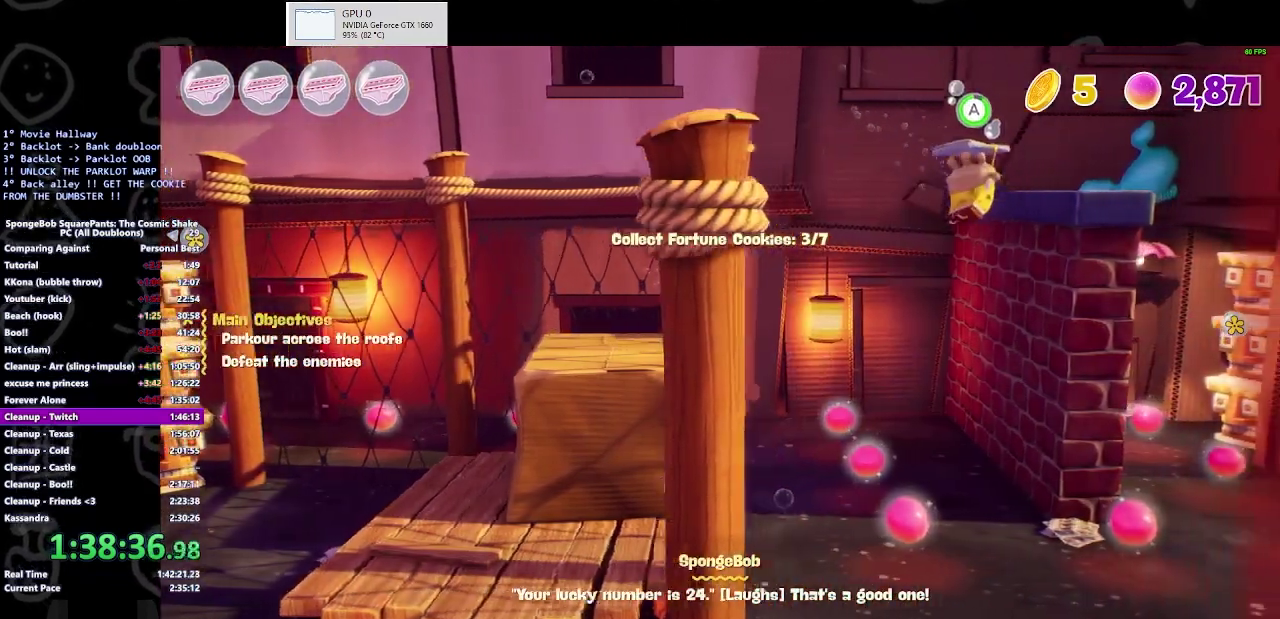
{"buttons": [], "left_stick": "down-right", "right_stick": "center", "events": [[33, "left_stick", "up-right"], [300, "left_stick", "right"], [333, "A", "up"], [400, "left_stick", "down-right"]]}
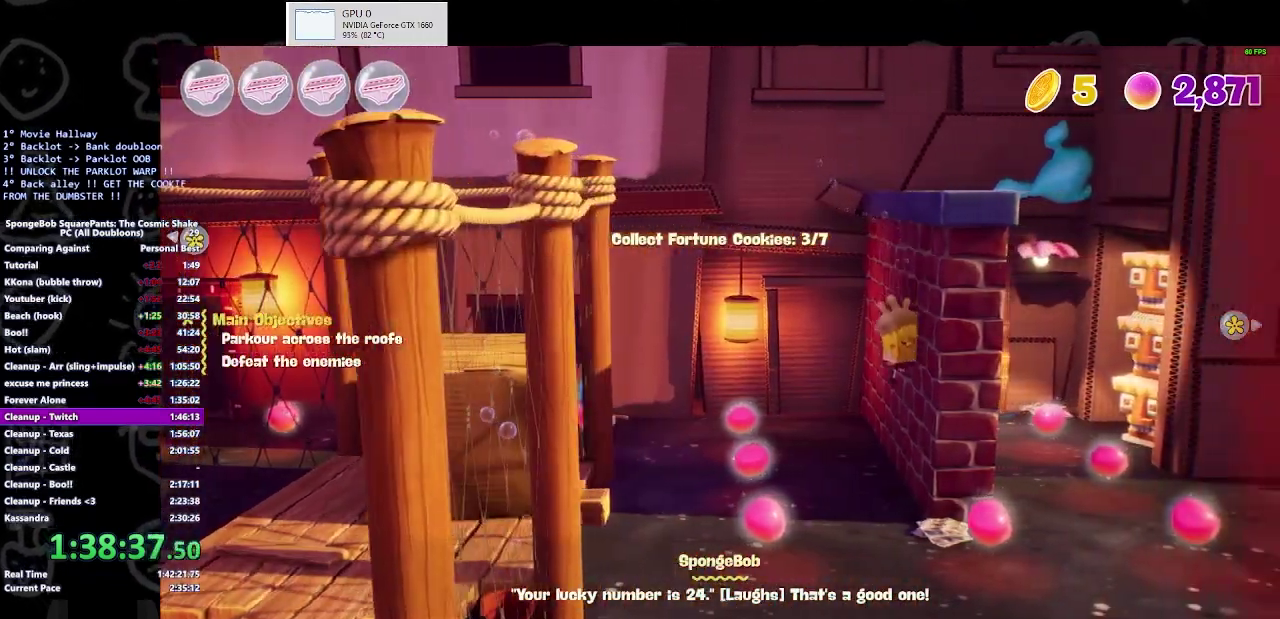
{"buttons": [], "left_stick": "down-right", "right_stick": "center", "events": []}
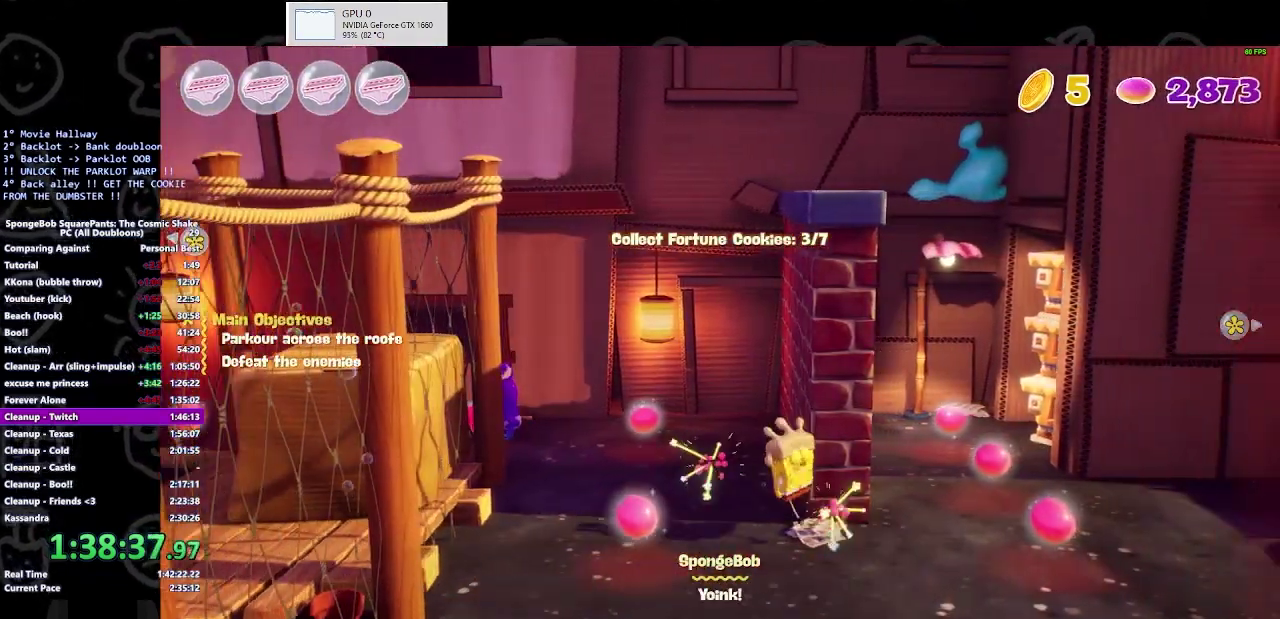
{"buttons": [], "left_stick": "up-right", "right_stick": "center", "events": [[233, "left_stick", "up-right"]]}
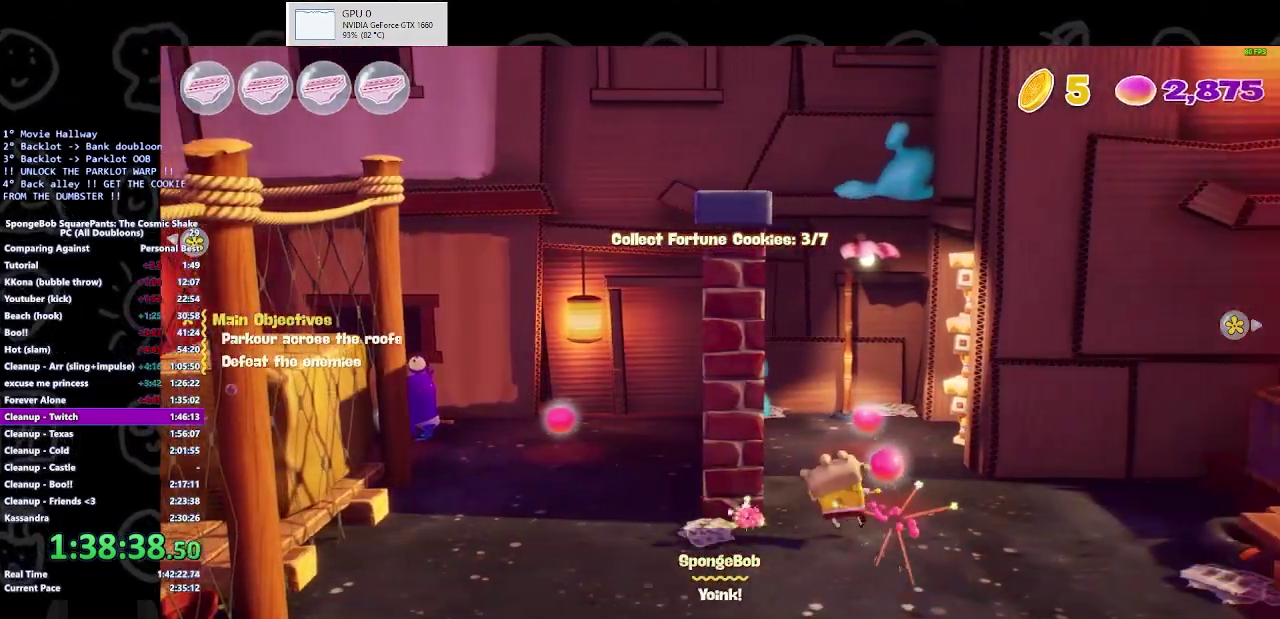
{"buttons": [], "left_stick": "up-right", "right_stick": "center", "events": []}
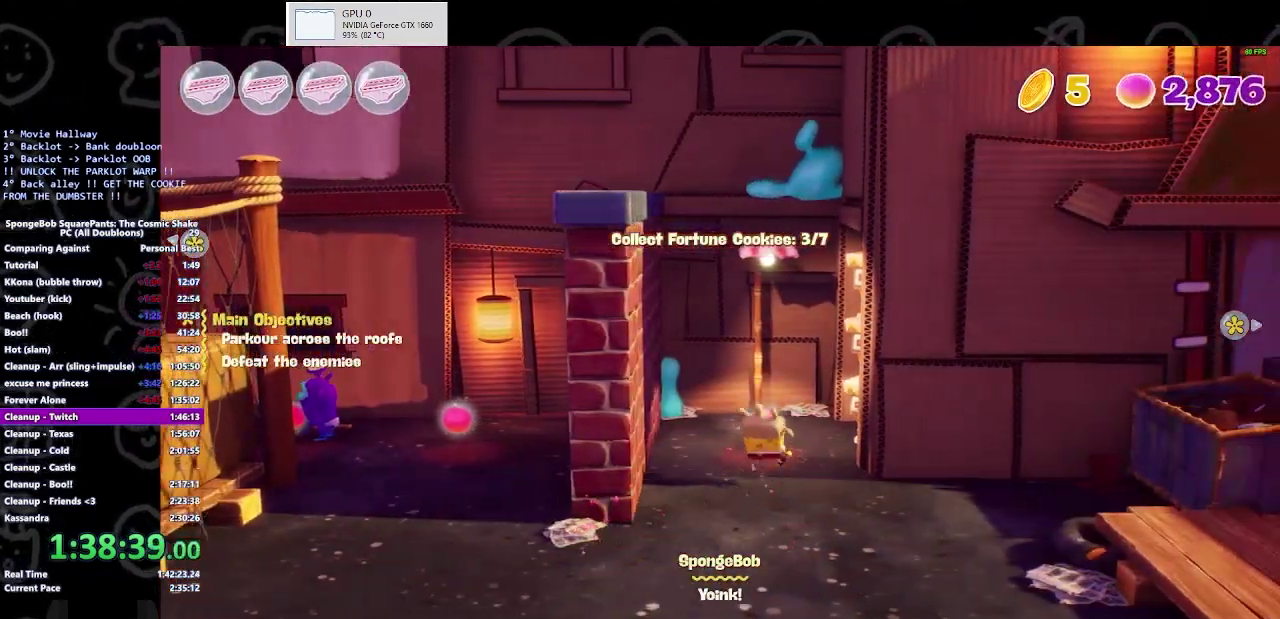
{"buttons": ["X"], "left_stick": "up-right", "right_stick": "center", "events": [[433, "X", "down"]]}
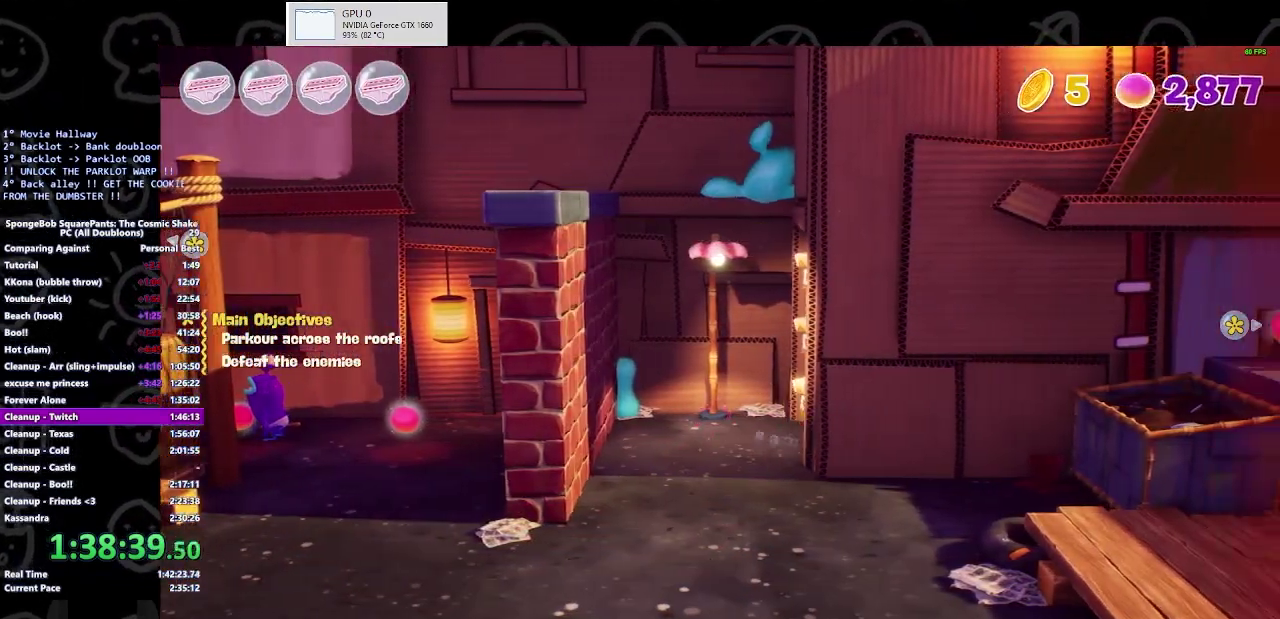
{"buttons": [], "left_stick": "right", "right_stick": "center", "events": [[67, "X", "up"], [133, "left_stick", "right"]]}
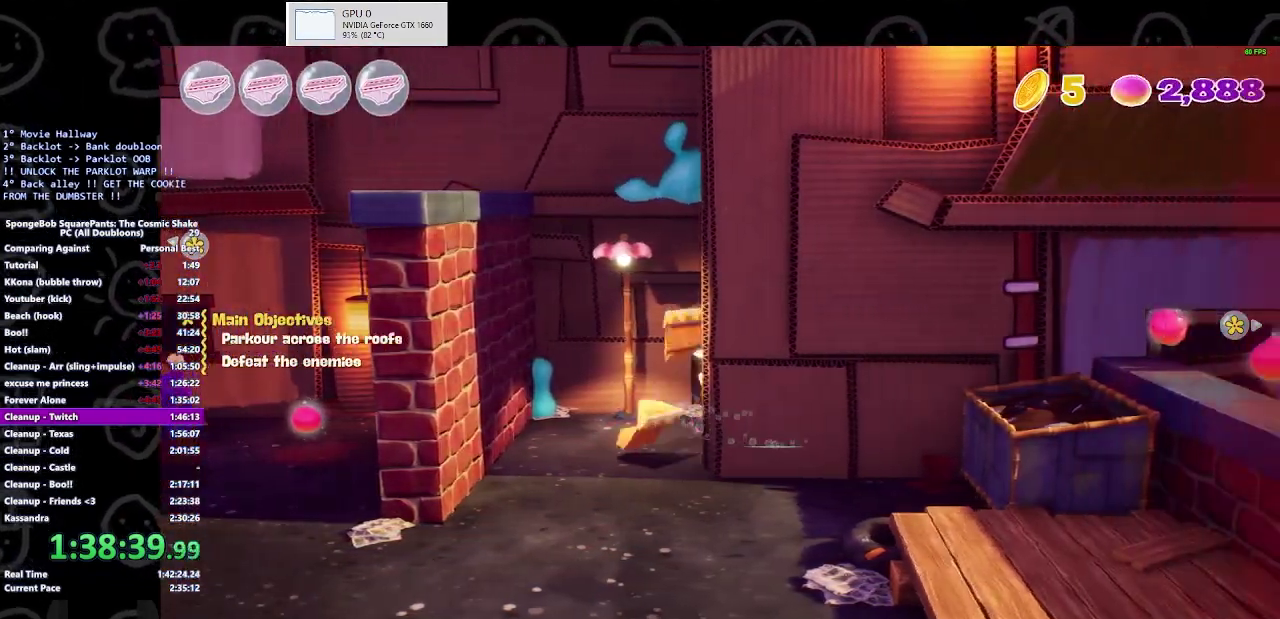
{"buttons": [], "left_stick": "right", "right_stick": "center", "events": []}